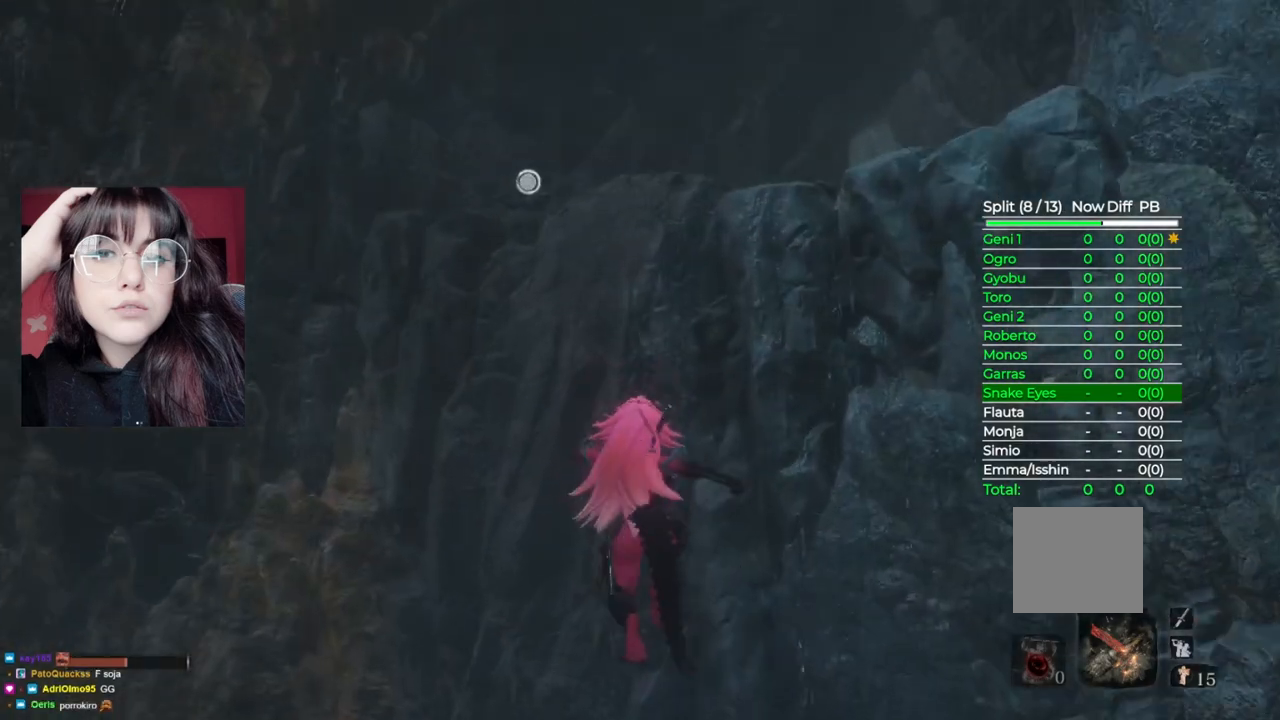
Gameplay with a controller (Xbox layout); each line is a JSON object with the inputs held at the frame after it. "events" lists button and stick changes between this image and that frame as [ms after this image, input, new state], when the widget could be followed in between.
{"buttons": [], "left_stick": "center", "right_stick": "center", "events": [[40, "L2", "down"], [180, "L2", "up"], [240, "L2", "down"], [380, "L2", "up"], [420, "left_stick", "center"]]}
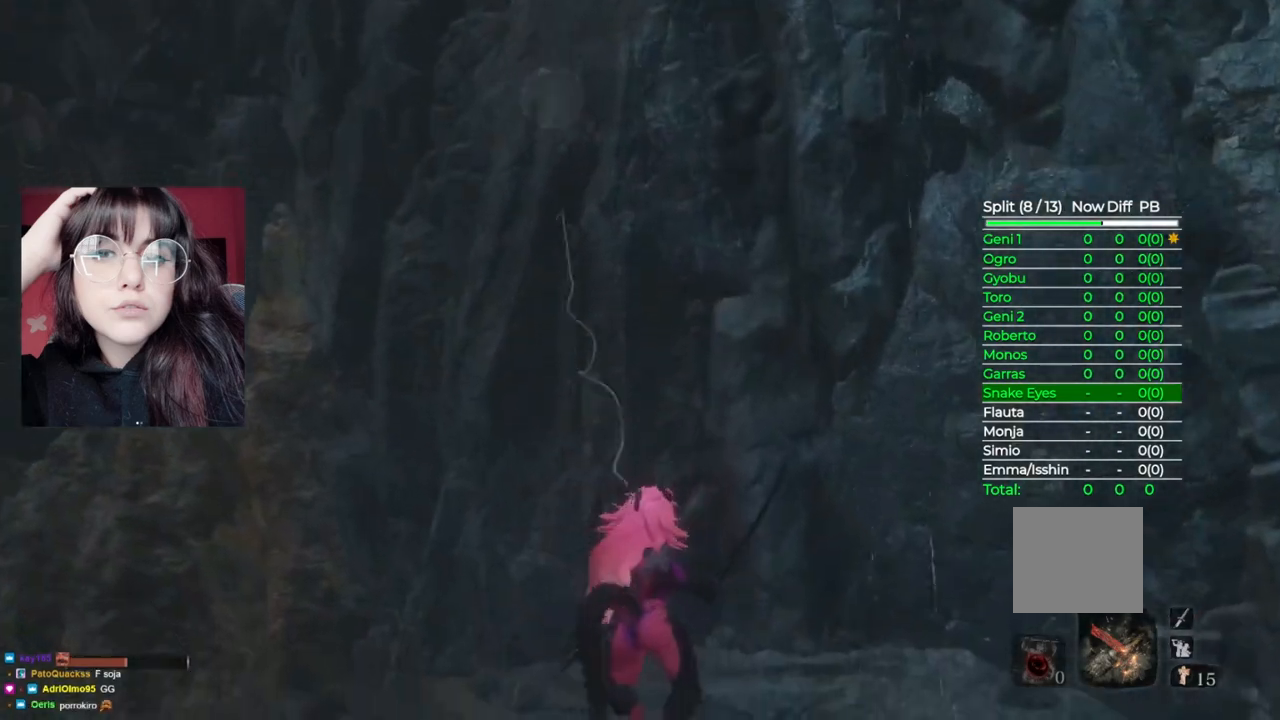
{"buttons": [], "left_stick": "center", "right_stick": "center", "events": []}
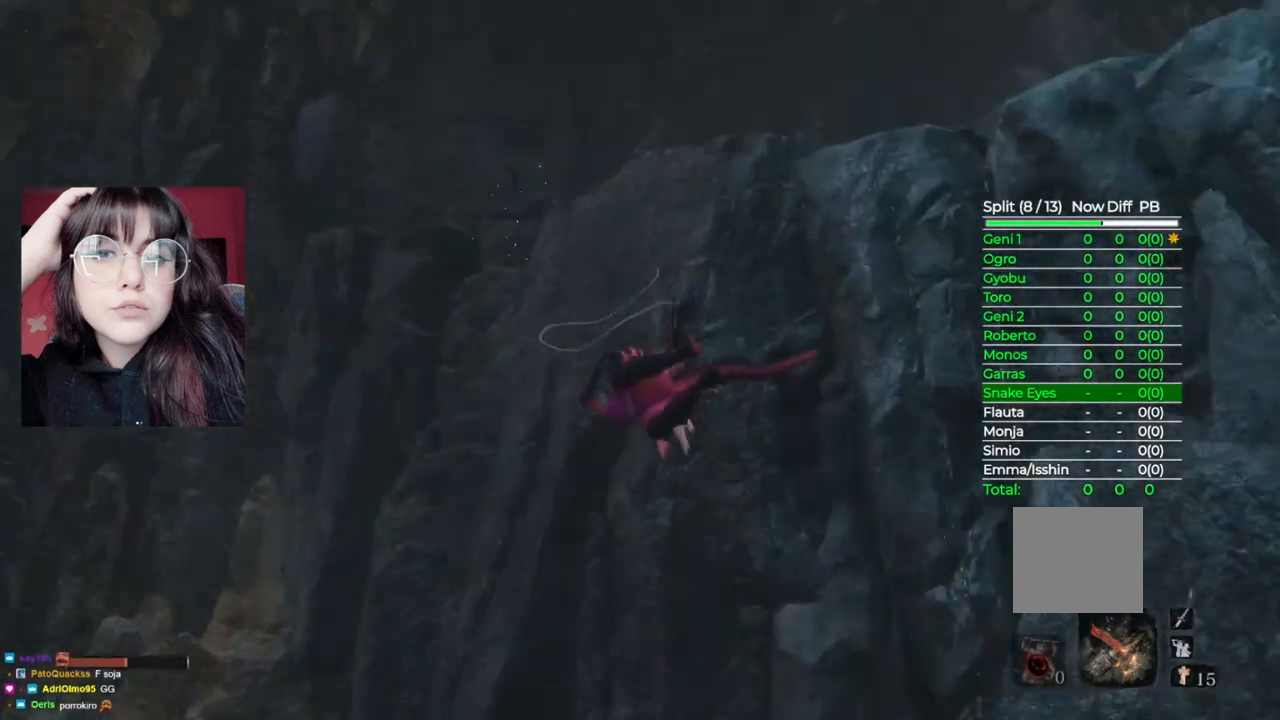
{"buttons": [], "left_stick": "right", "right_stick": "center", "events": [[360, "left_stick", "right"]]}
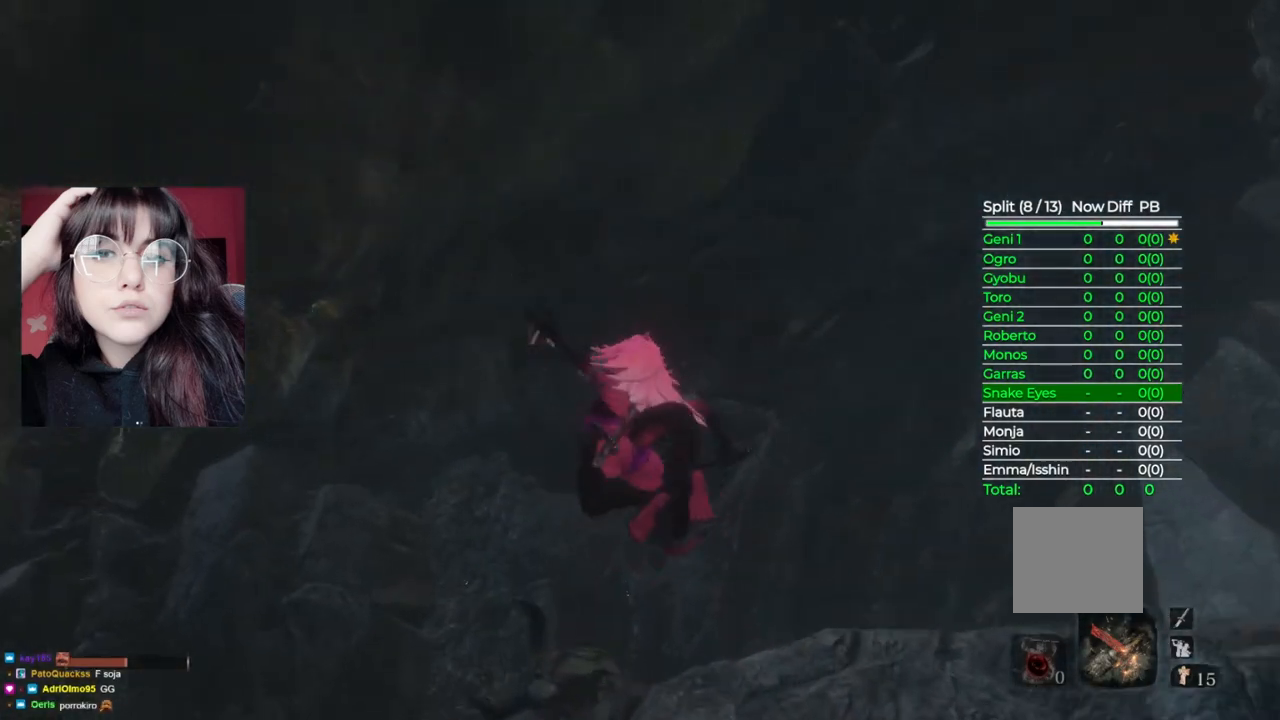
{"buttons": [], "left_stick": "right", "right_stick": "center", "events": []}
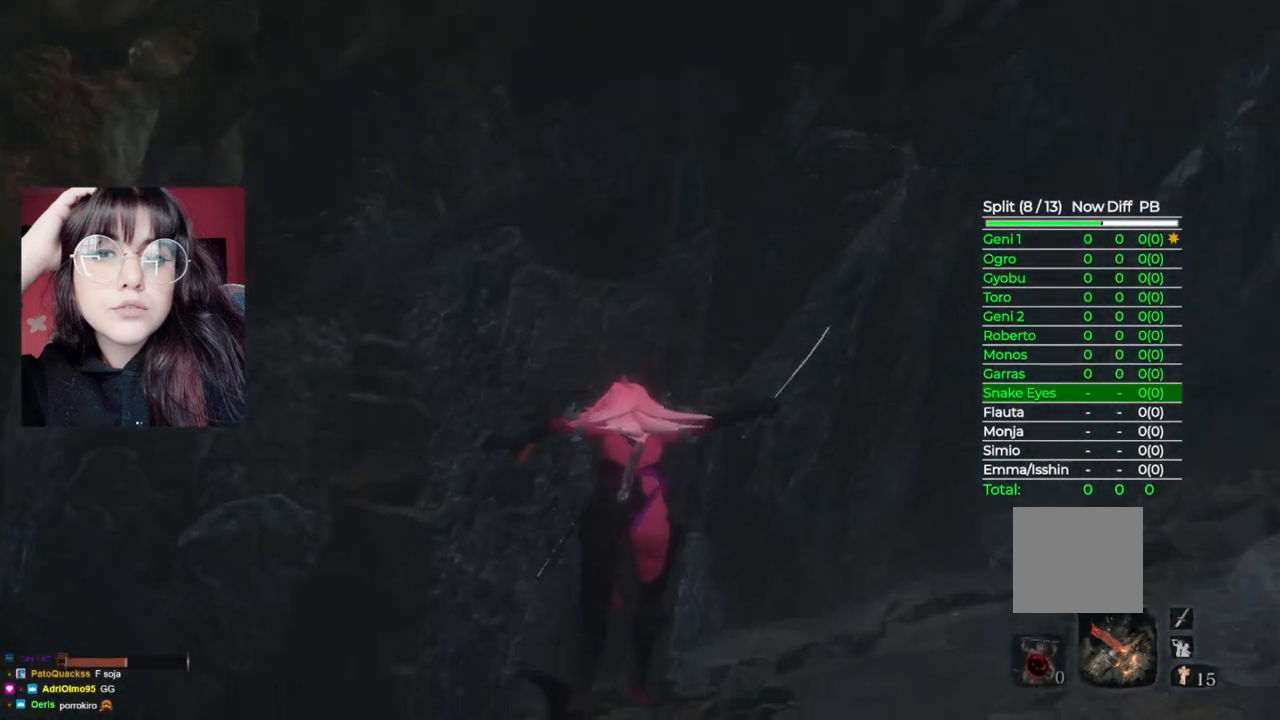
{"buttons": ["B"], "left_stick": "right", "right_stick": "center", "events": [[200, "B", "down"]]}
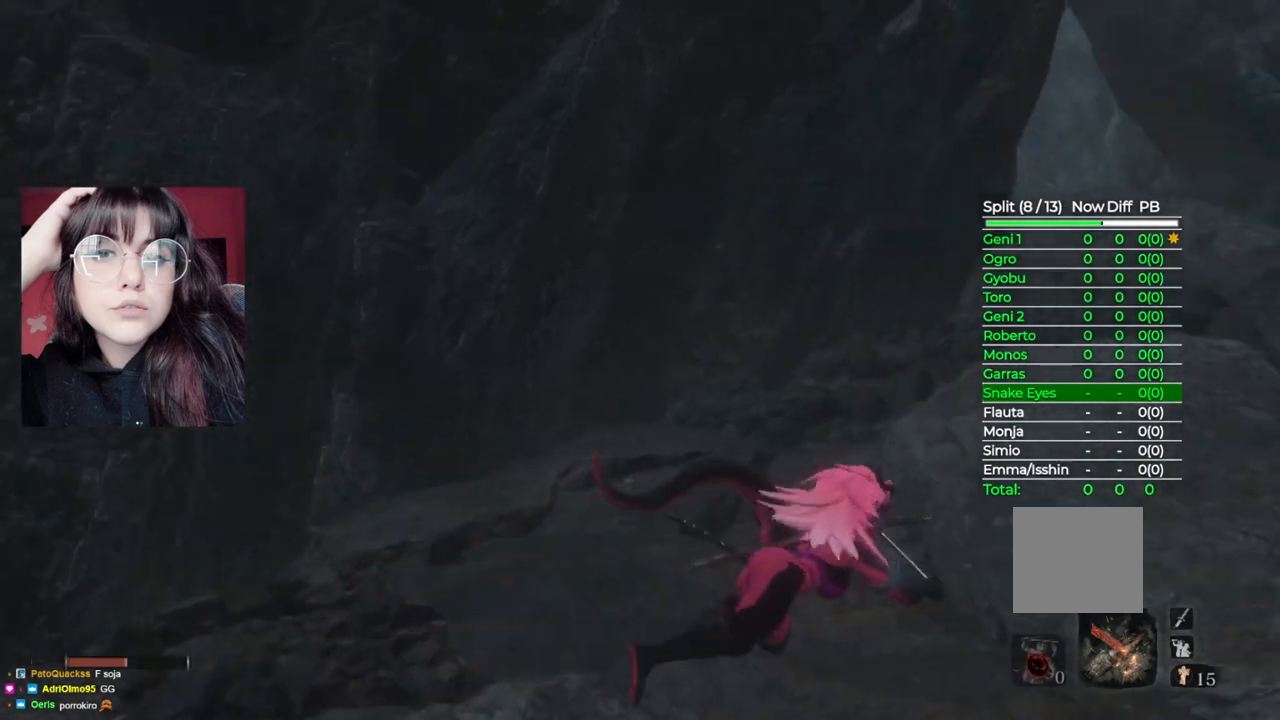
{"buttons": ["B"], "left_stick": "up", "right_stick": "center", "events": [[20, "left_stick", "up-right"], [300, "left_stick", "up"]]}
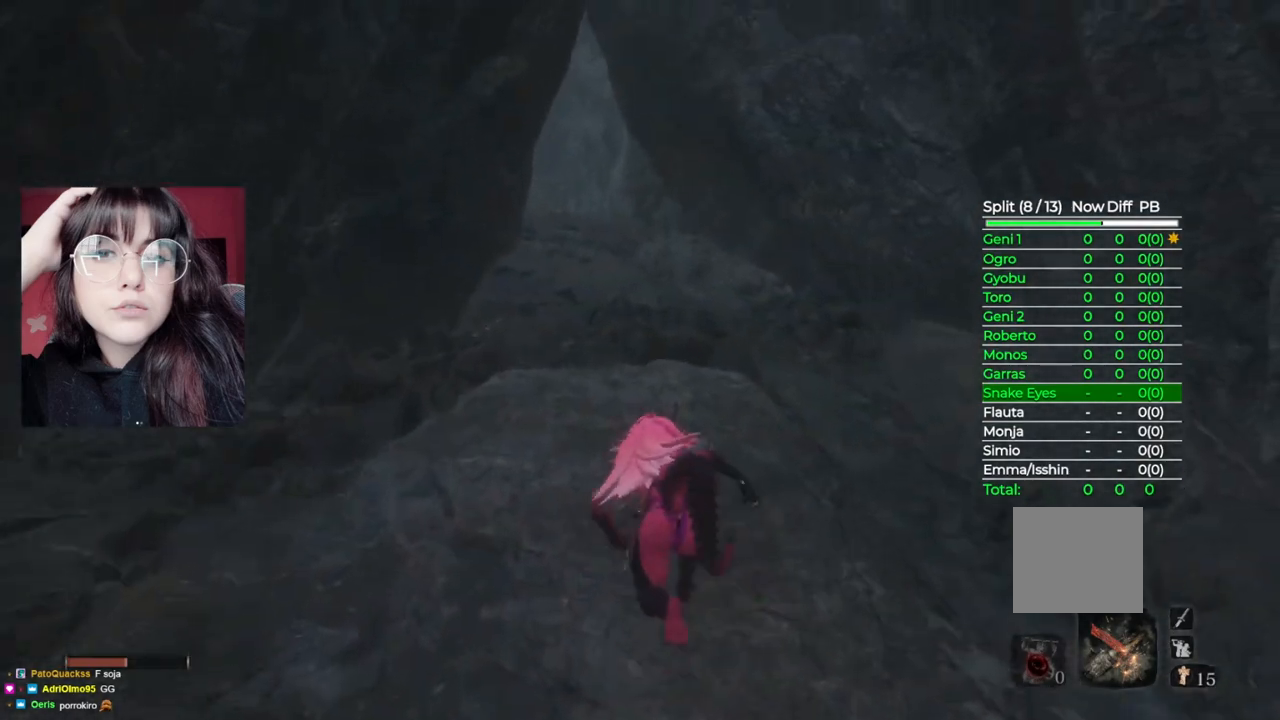
{"buttons": ["B"], "left_stick": "up", "right_stick": "center", "events": []}
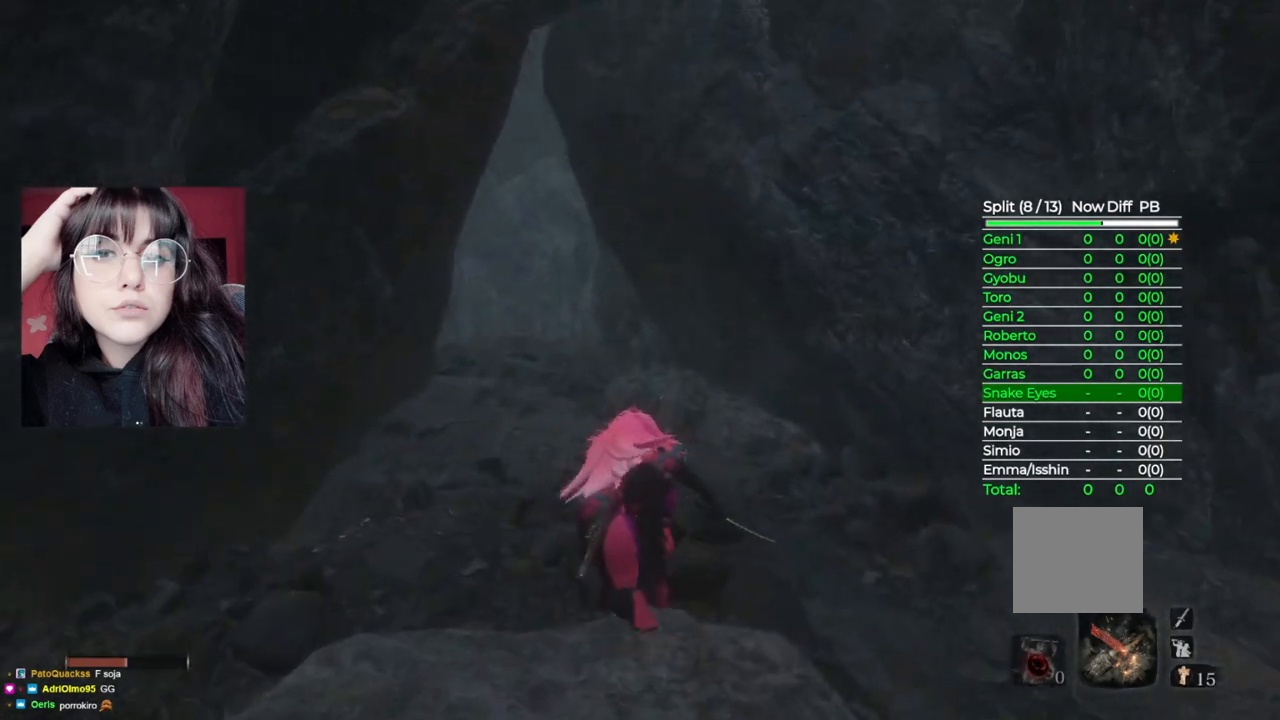
{"buttons": ["B"], "left_stick": "up", "right_stick": "center", "events": []}
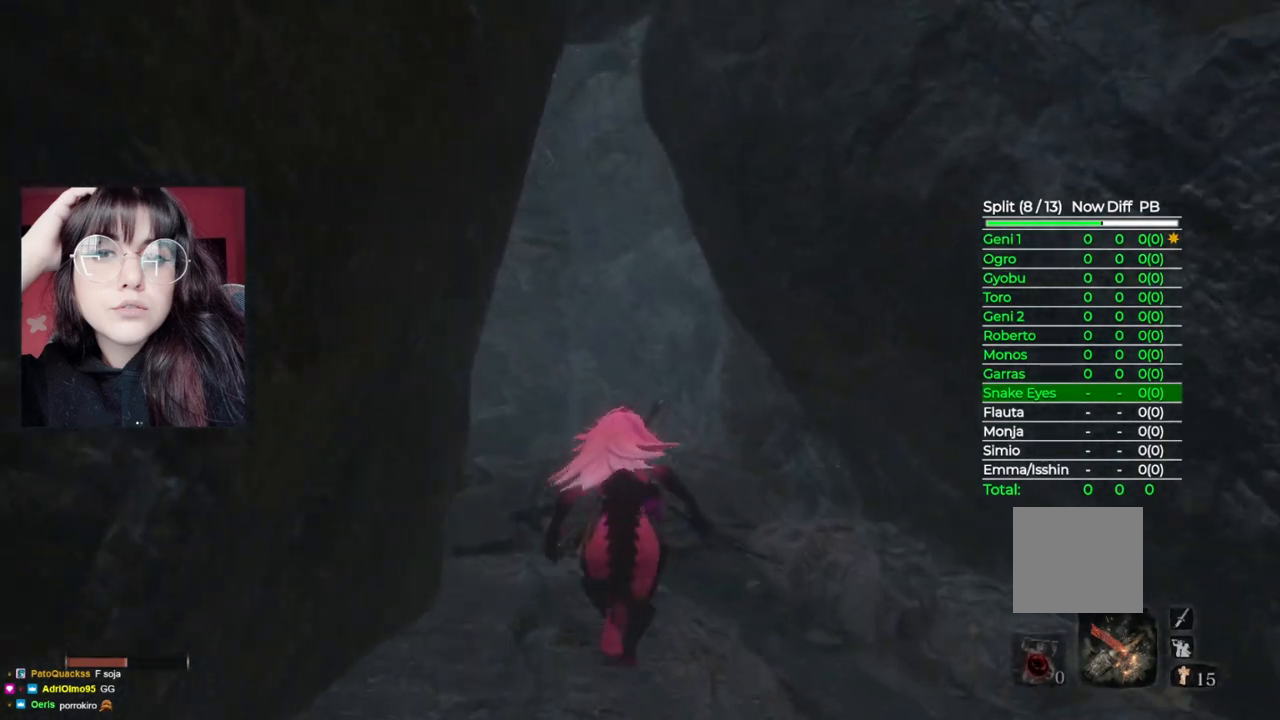
{"buttons": ["A"], "left_stick": "up", "right_stick": "center", "events": [[480, "A", "down"], [500, "B", "up"]]}
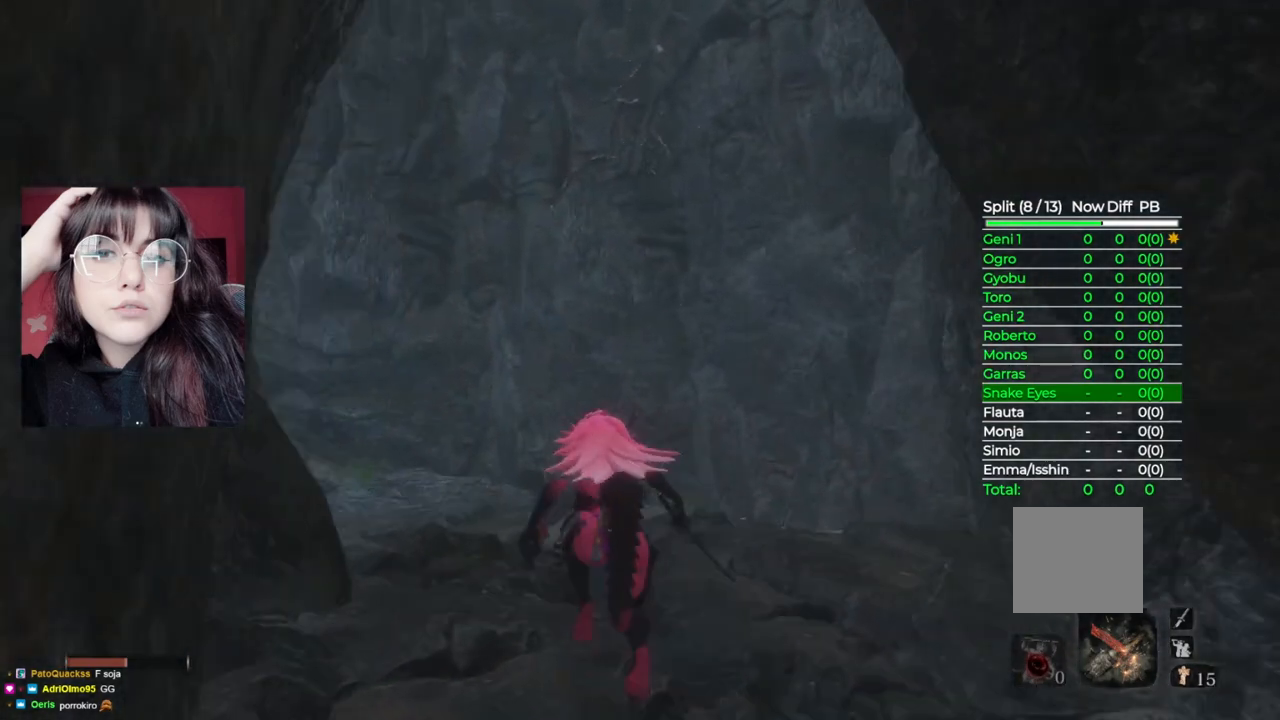
{"buttons": [], "left_stick": "up", "right_stick": "center", "events": [[120, "A", "up"], [260, "right_stick", "left"], [340, "right_stick", "up-left"], [440, "right_stick", "center"]]}
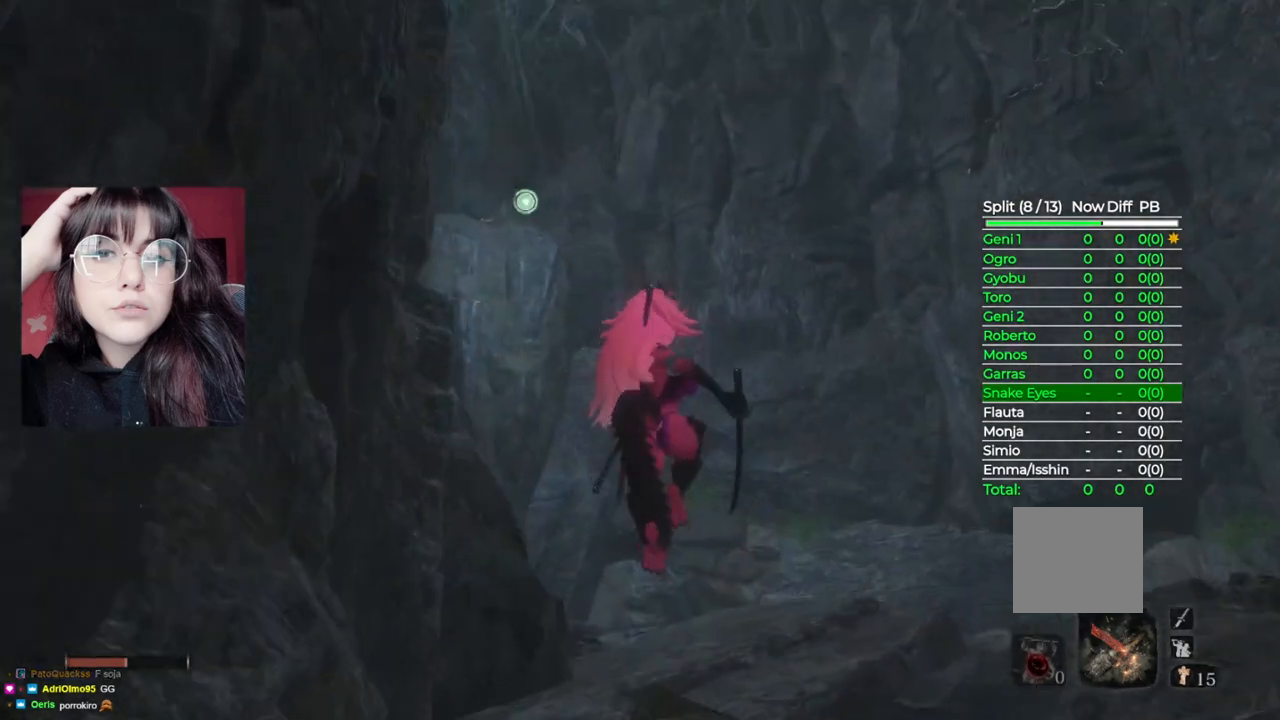
{"buttons": [], "left_stick": "up", "right_stick": "center", "events": [[20, "L2", "down"], [120, "L2", "up"]]}
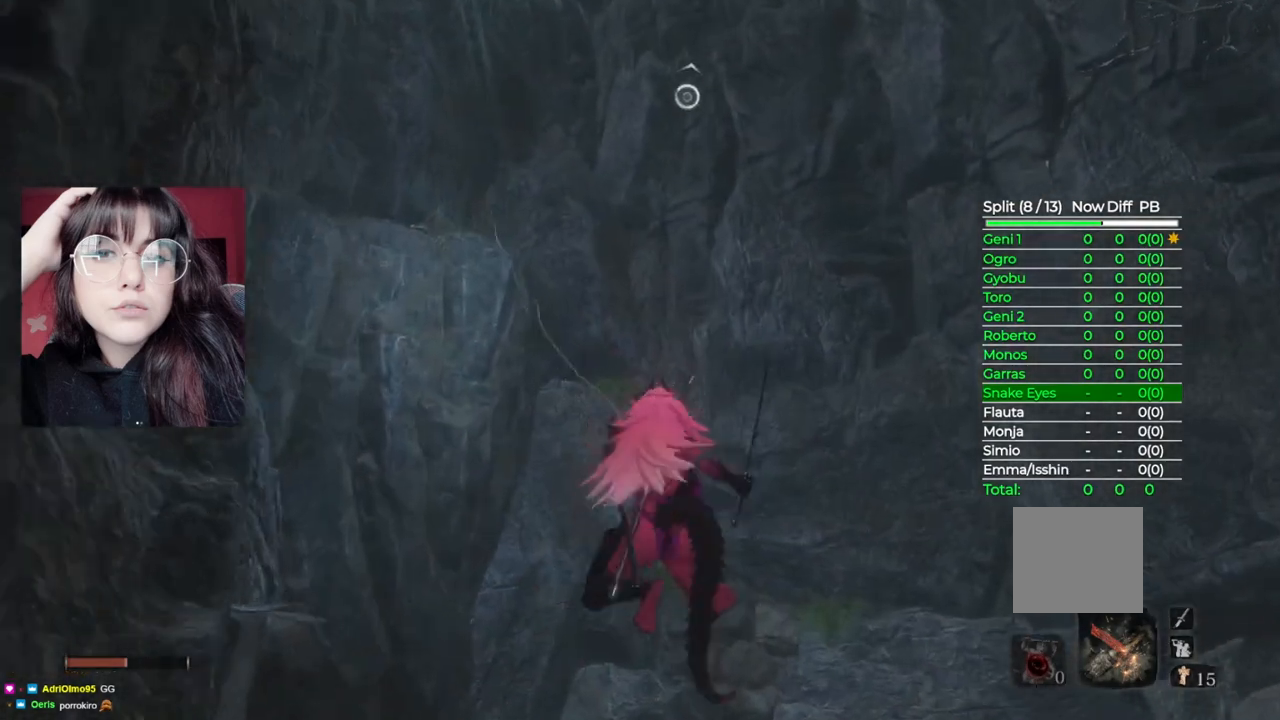
{"buttons": [], "left_stick": "up", "right_stick": "up-right", "events": [[340, "right_stick", "up-right"]]}
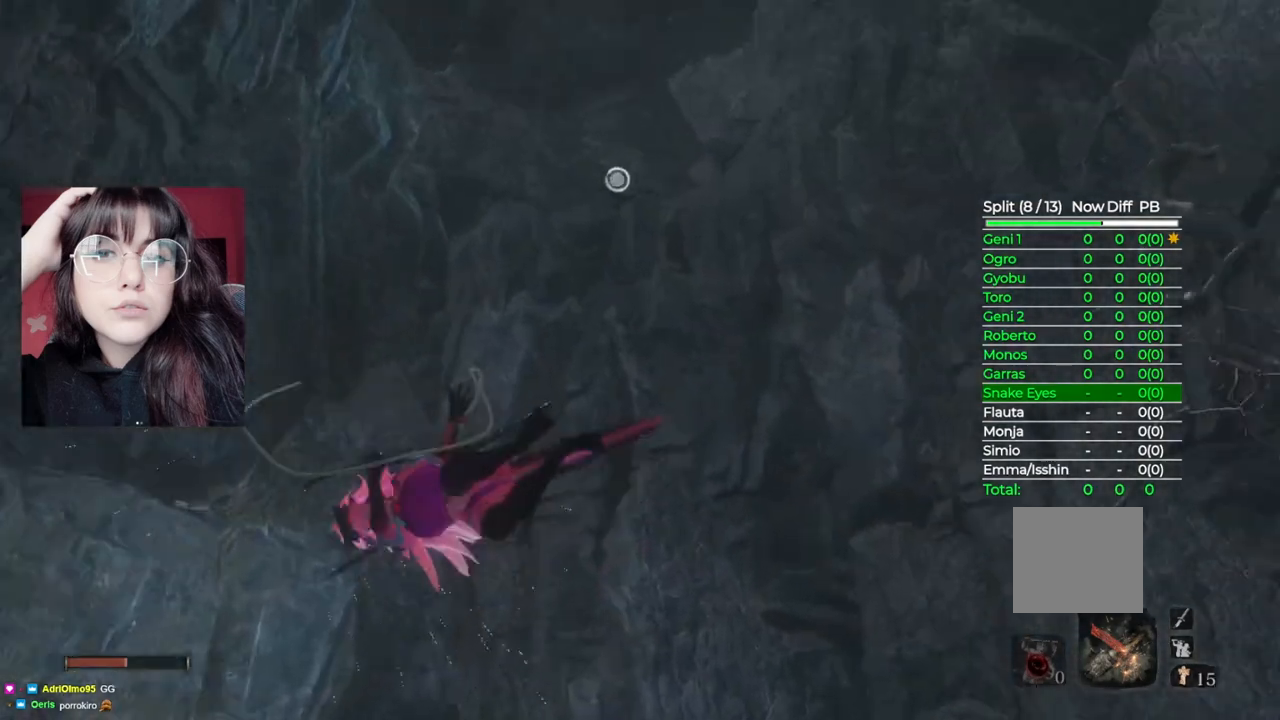
{"buttons": [], "left_stick": "up", "right_stick": "center", "events": [[60, "L2", "down"], [100, "right_stick", "center"], [180, "L2", "up"]]}
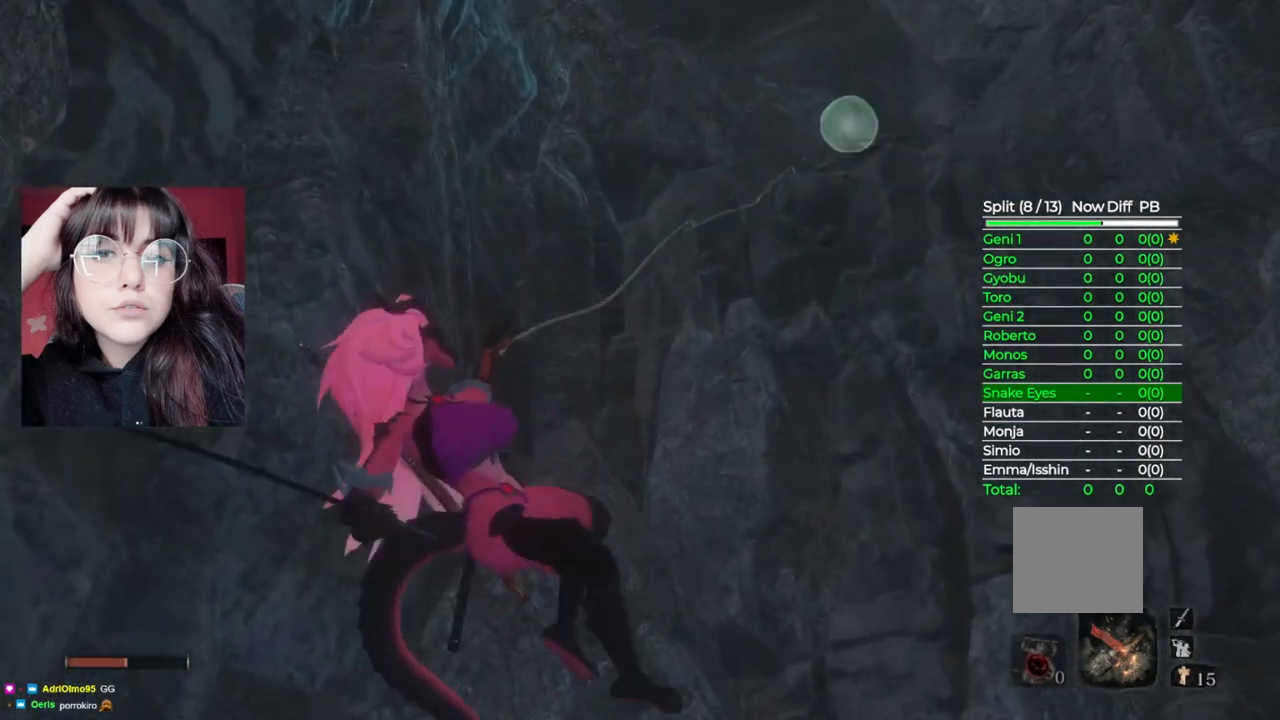
{"buttons": [], "left_stick": "up", "right_stick": "down", "events": [[220, "right_stick", "down"]]}
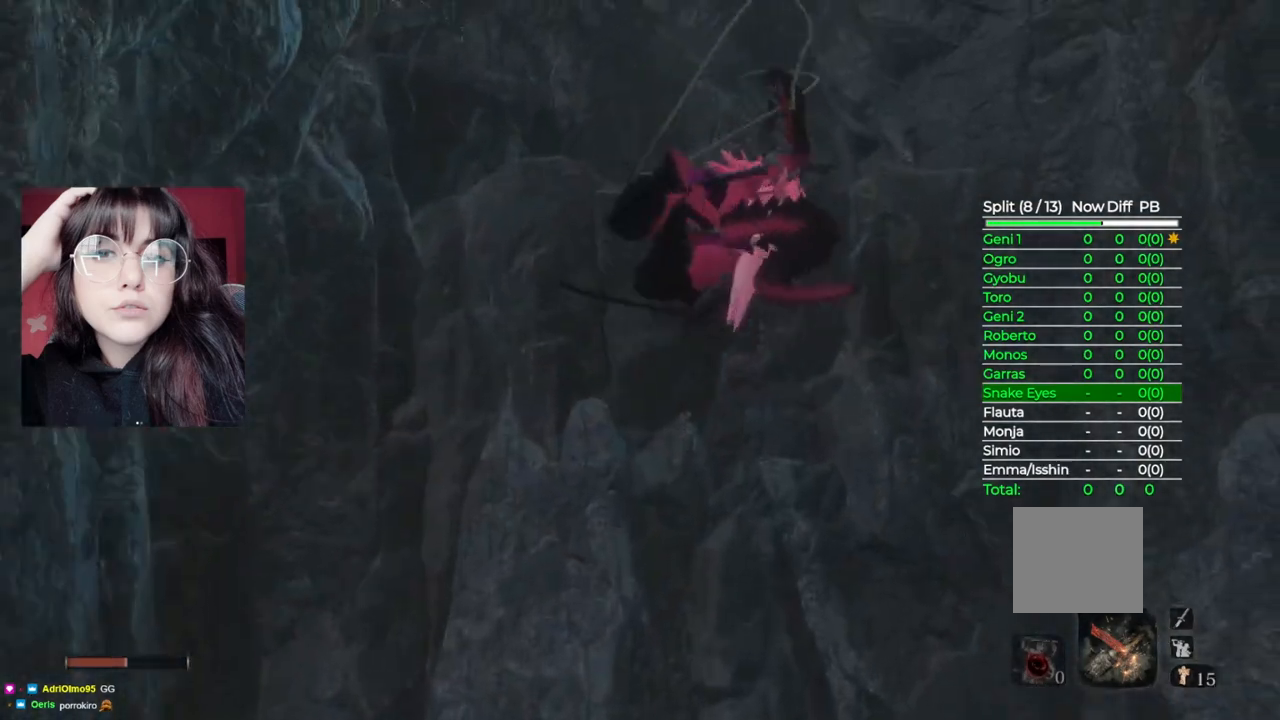
{"buttons": ["B"], "left_stick": "up", "right_stick": "center", "events": [[300, "right_stick", "center"], [500, "B", "down"]]}
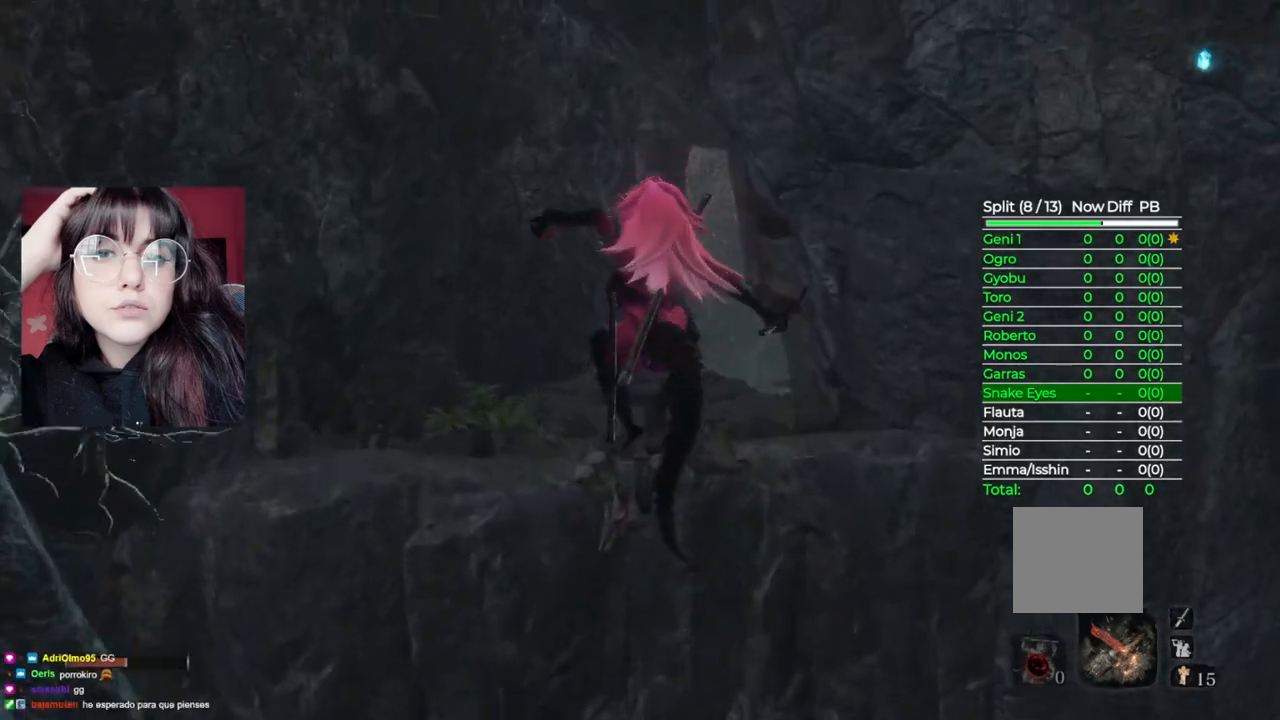
{"buttons": ["B"], "left_stick": "up", "right_stick": "center", "events": []}
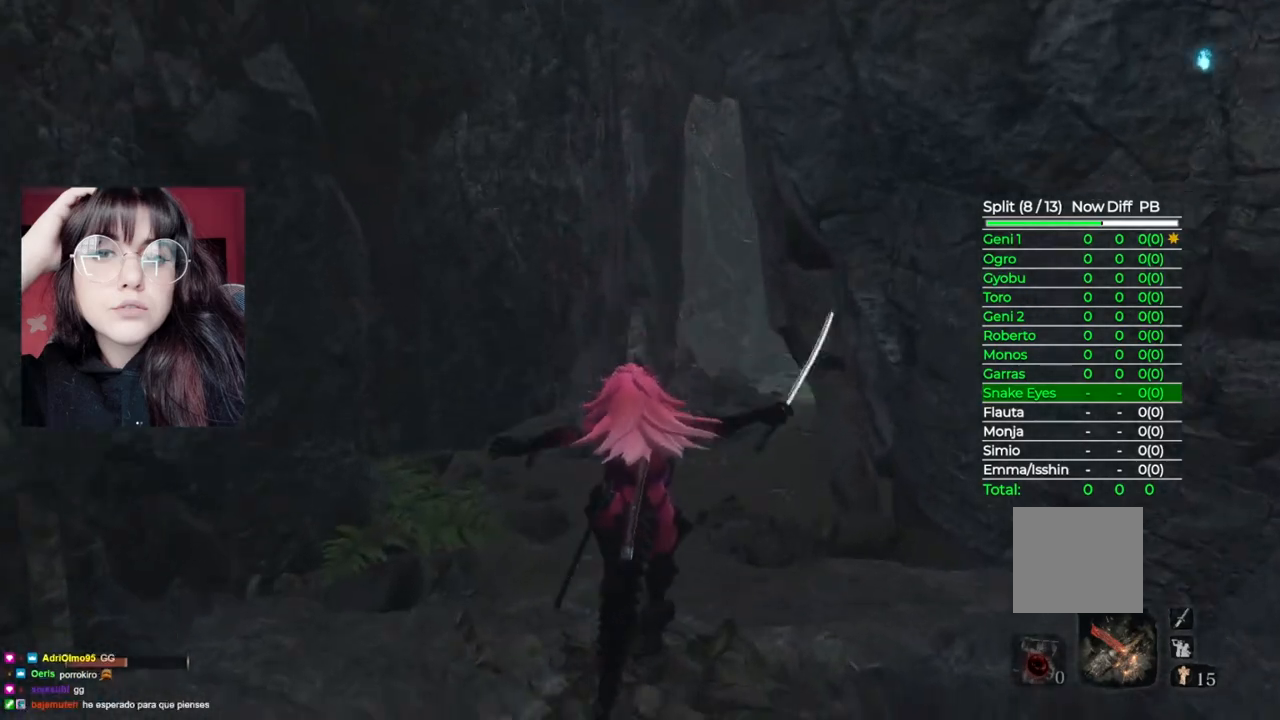
{"buttons": ["B"], "left_stick": "up", "right_stick": "center", "events": []}
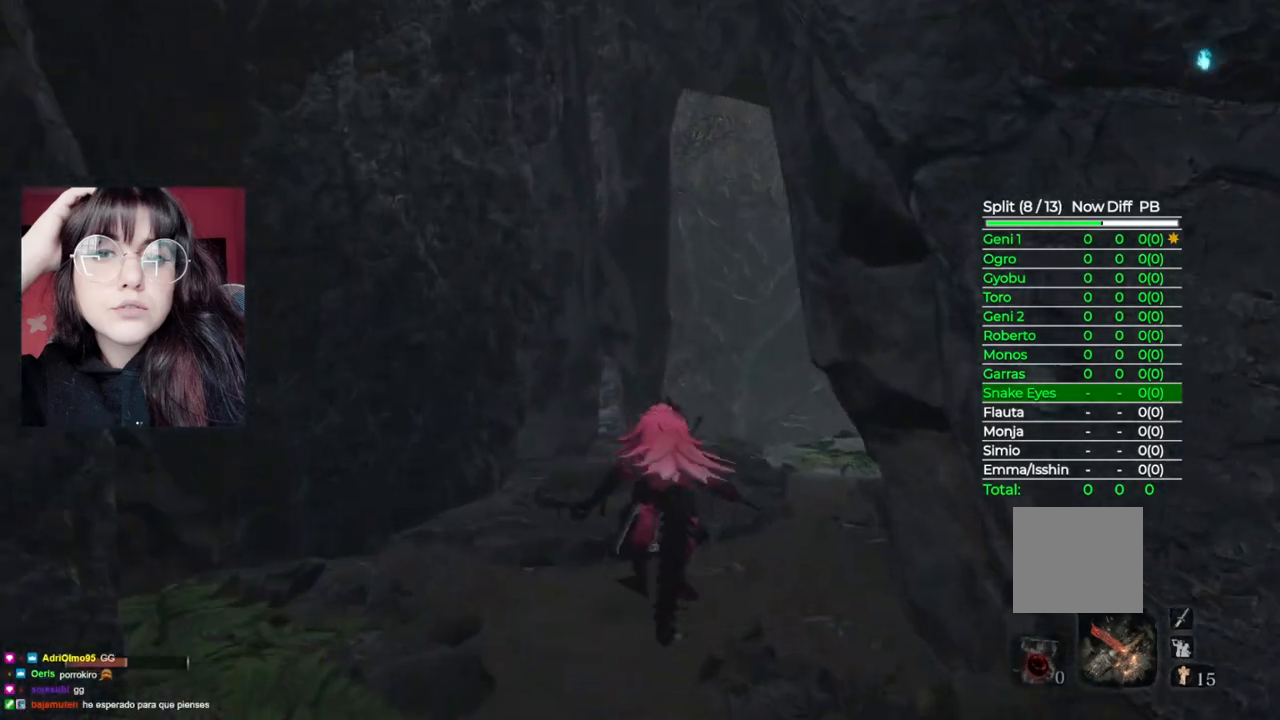
{"buttons": ["B"], "left_stick": "up", "right_stick": "center", "events": []}
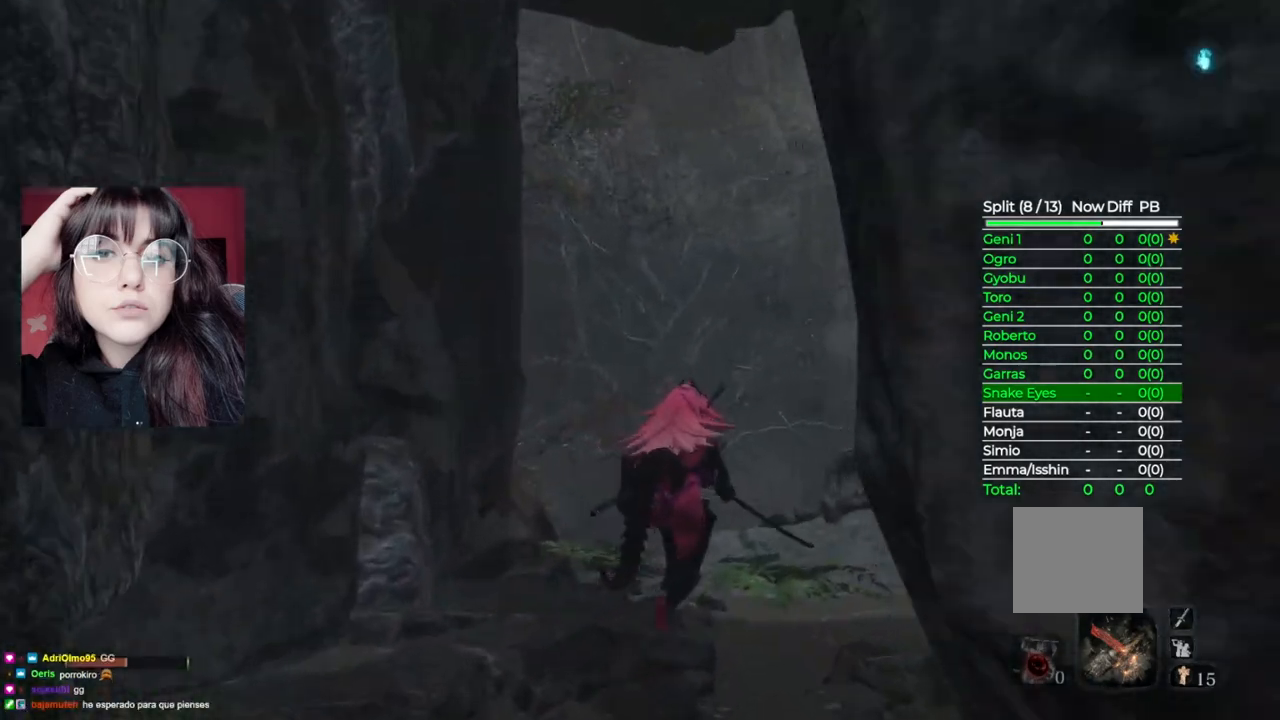
{"buttons": [], "left_stick": "up", "right_stick": "center", "events": [[180, "A", "down"], [180, "B", "up"], [360, "A", "up"]]}
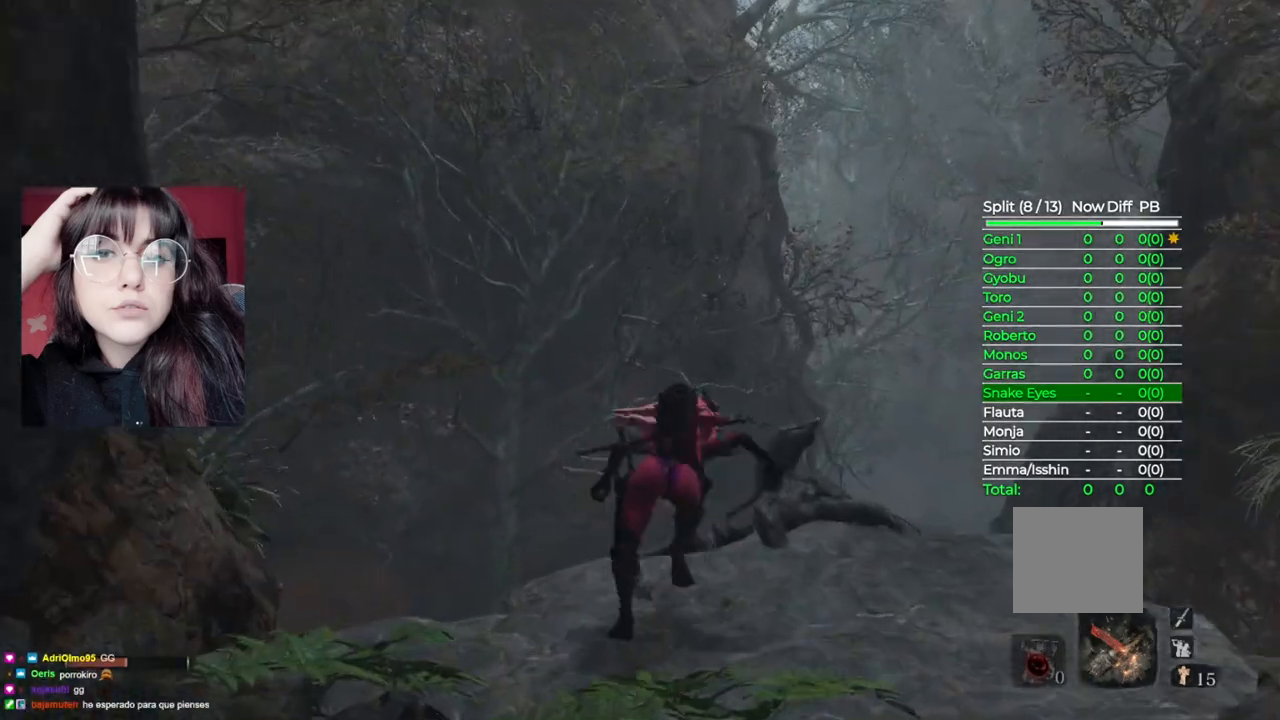
{"buttons": [], "left_stick": "up", "right_stick": "down", "events": [[100, "right_stick", "down"]]}
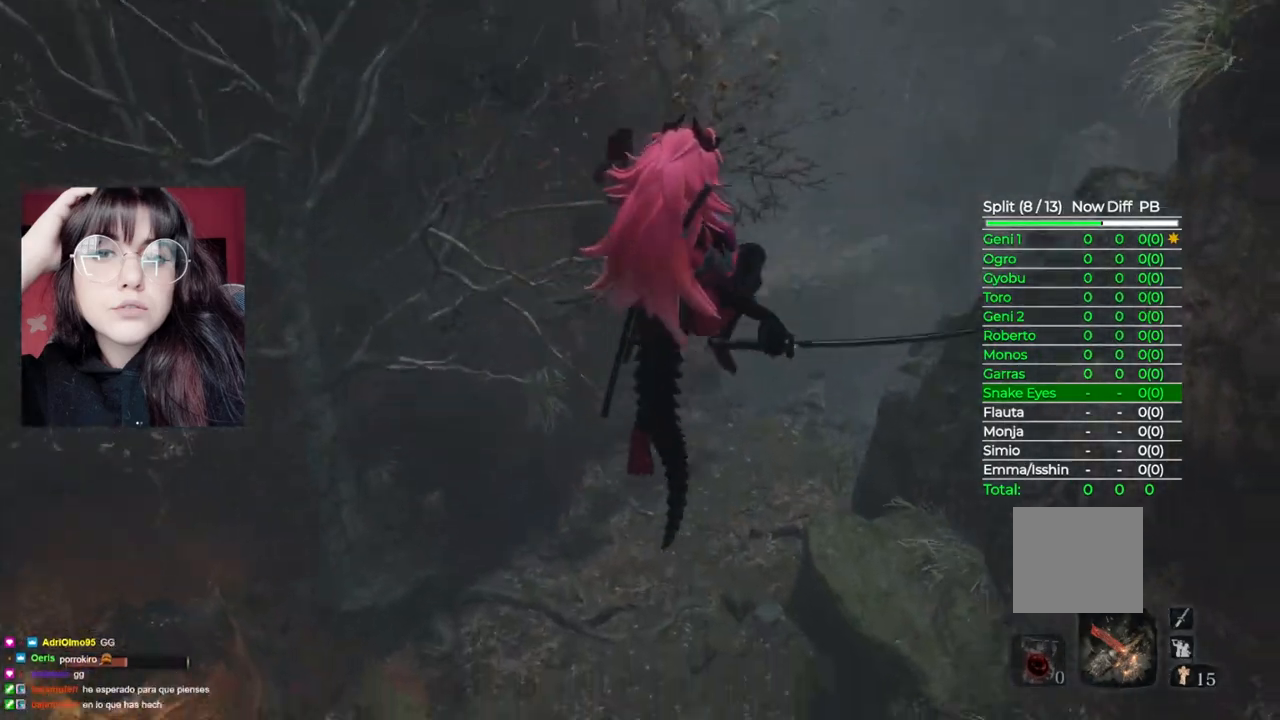
{"buttons": ["B"], "left_stick": "up", "right_stick": "center", "events": [[200, "right_stick", "center"], [440, "B", "down"]]}
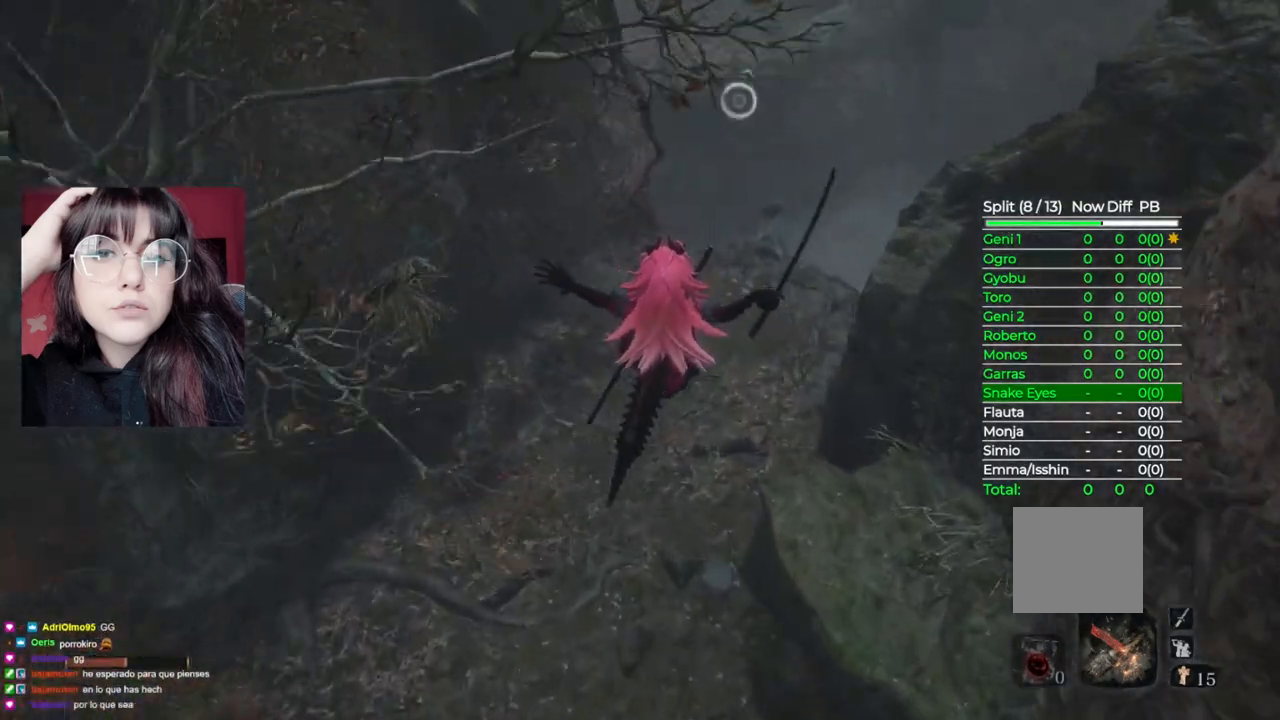
{"buttons": ["B"], "left_stick": "up", "right_stick": "center", "events": []}
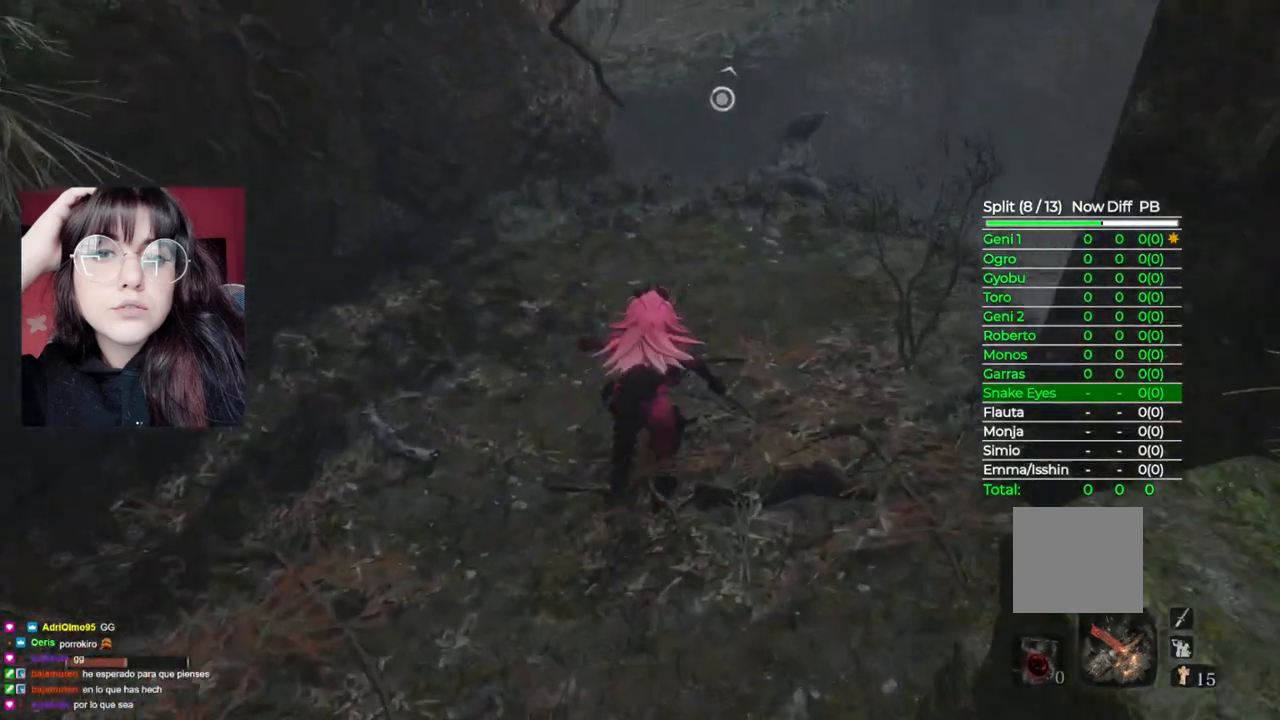
{"buttons": [], "left_stick": "up", "right_stick": "center", "events": [[140, "B", "up"], [180, "A", "down"], [380, "A", "up"]]}
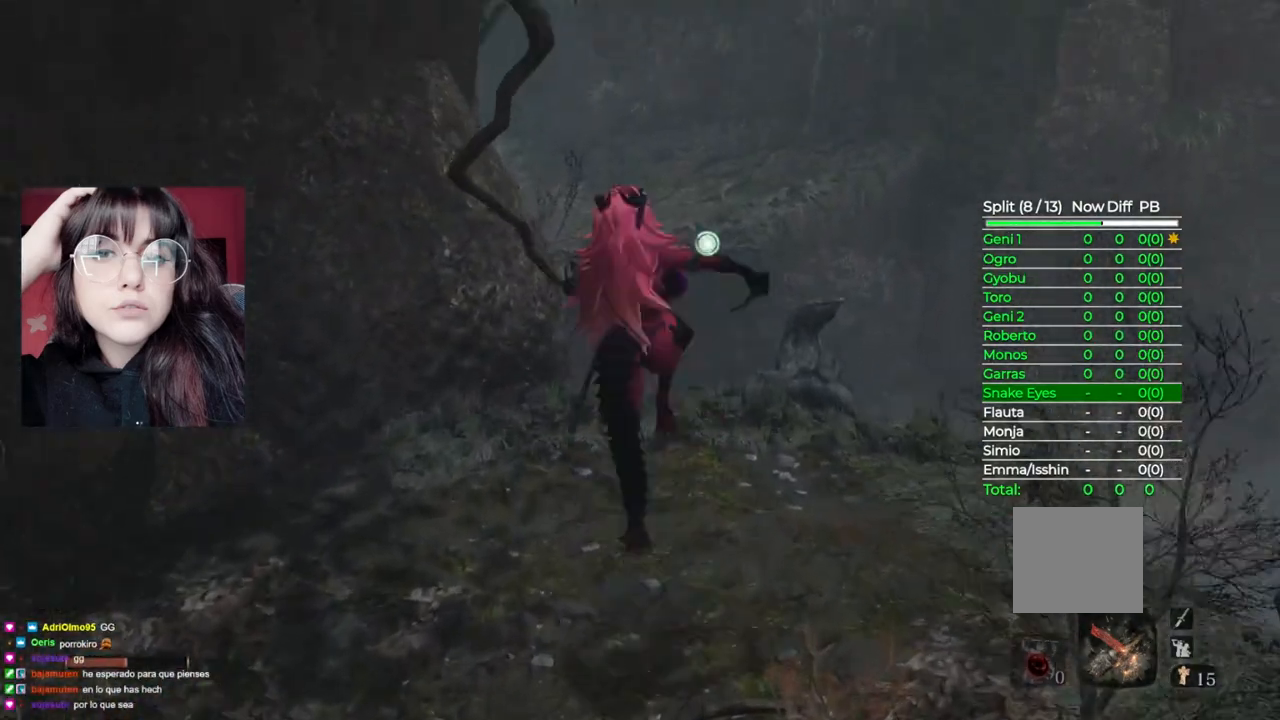
{"buttons": [], "left_stick": "up", "right_stick": "center", "events": [[340, "L2", "down"], [500, "L2", "up"]]}
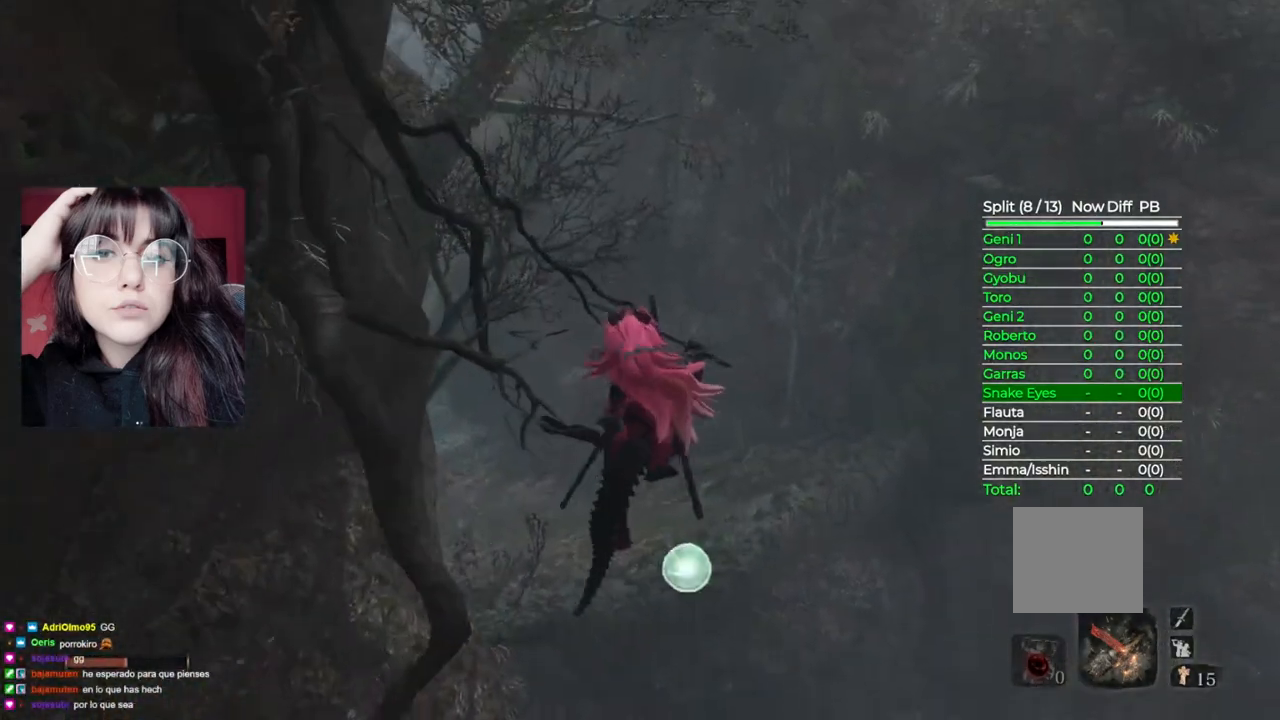
{"buttons": [], "left_stick": "center", "right_stick": "center", "events": [[120, "left_stick", "center"]]}
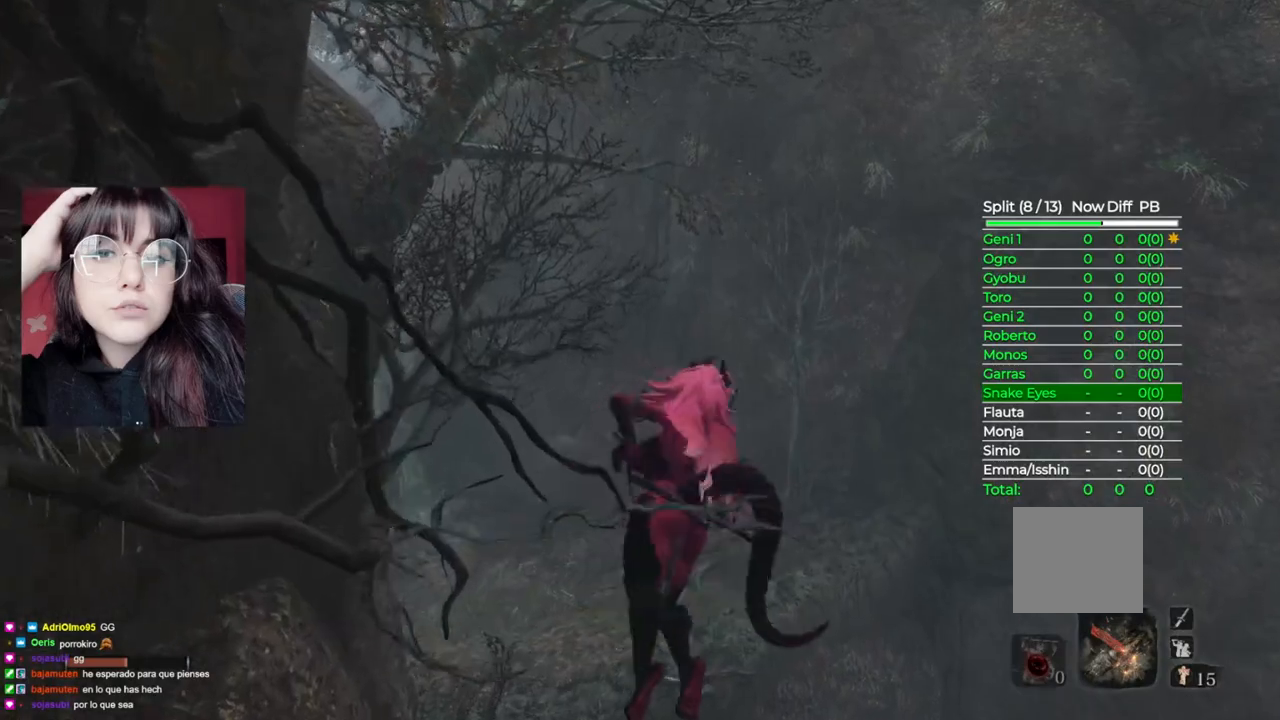
{"buttons": [], "left_stick": "up", "right_stick": "down-left", "events": [[60, "left_stick", "up"], [100, "right_stick", "down-left"]]}